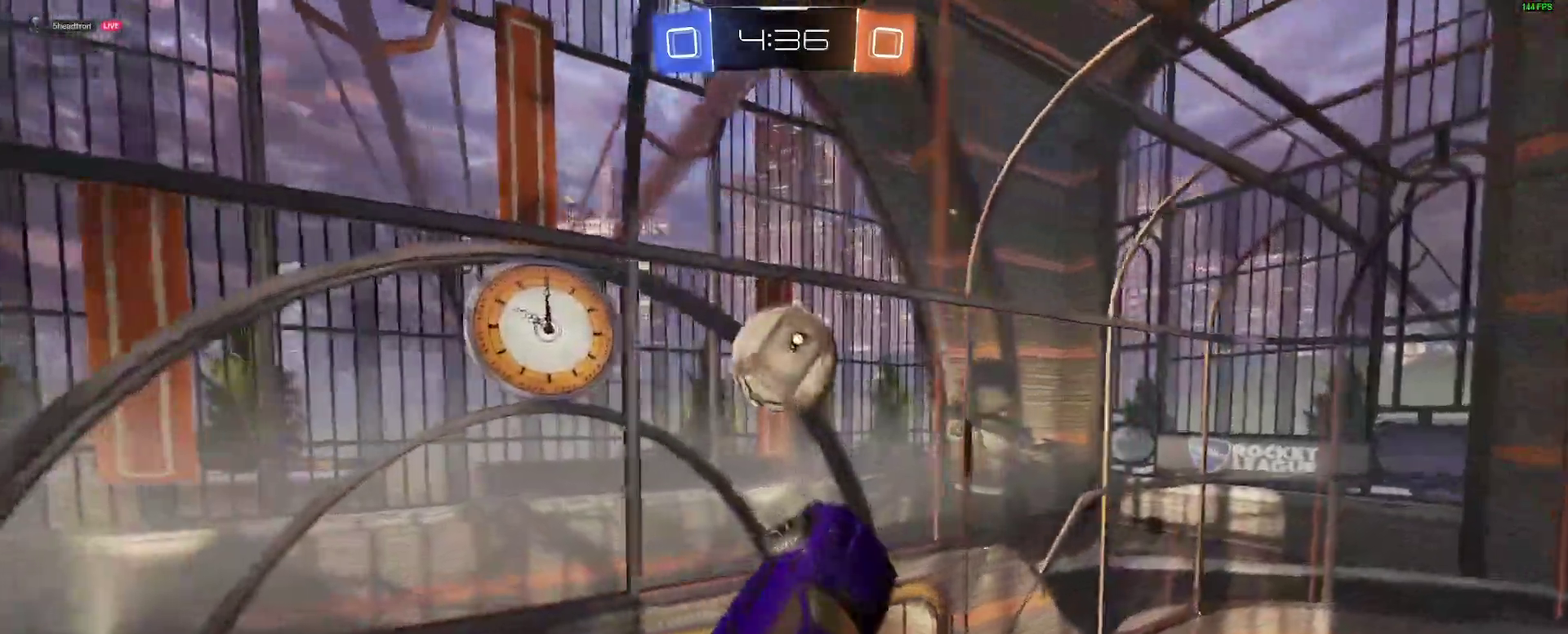
Gameplay with a controller (Xbox layout); each line is a JSON object with the inputs held at the frame after it. "events" lists button and stick changes between this image and that frame as [ms after this image, input, new state], when the widget could be followed in between. Not read: L1 R1.
{"buttons": ["B"], "left_stick": "up-right", "right_stick": "center", "events": [[117, "L2", "down"], [250, "L2", "up"], [250, "left_stick", "up-right"]]}
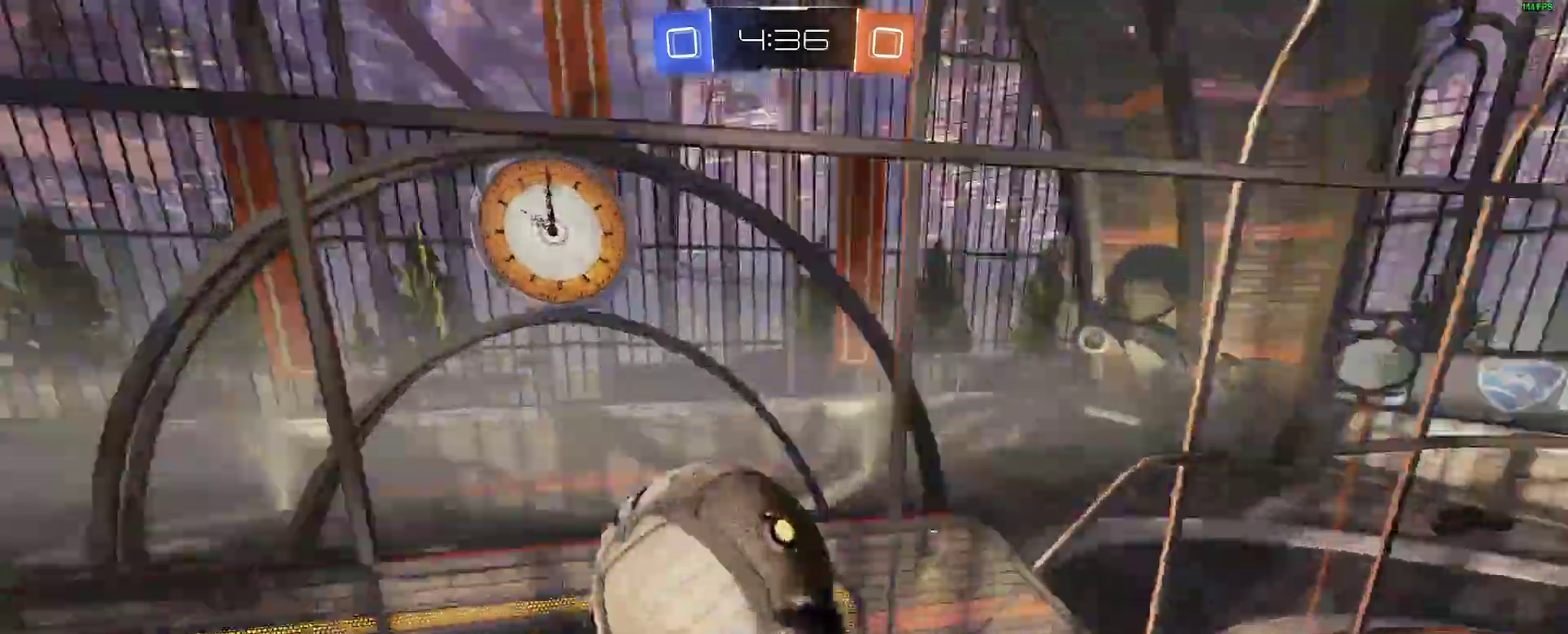
{"buttons": [], "left_stick": "up-left", "right_stick": "center", "events": [[150, "B", "up"], [150, "L2", "down"], [400, "L2", "up"], [467, "left_stick", "up-left"]]}
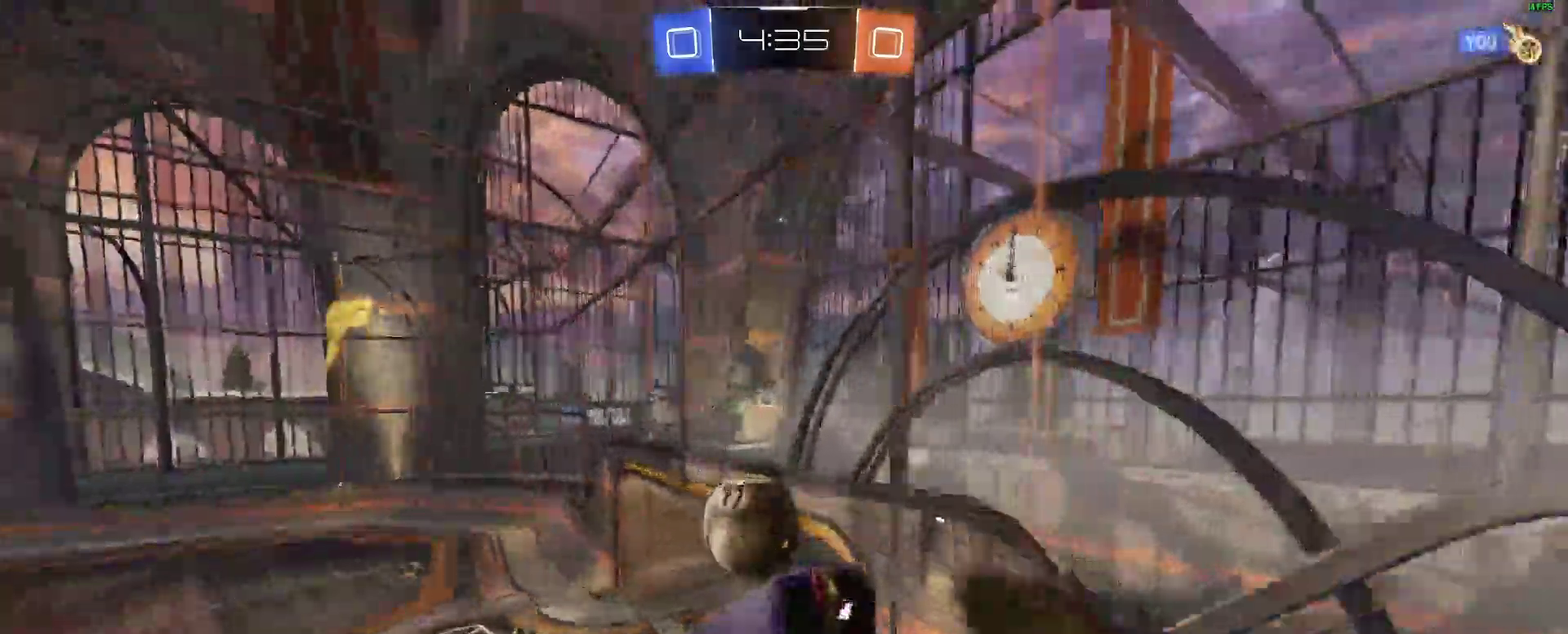
{"buttons": ["R2"], "left_stick": "left", "right_stick": "center", "events": [[200, "R2", "down"], [200, "left_stick", "left"]]}
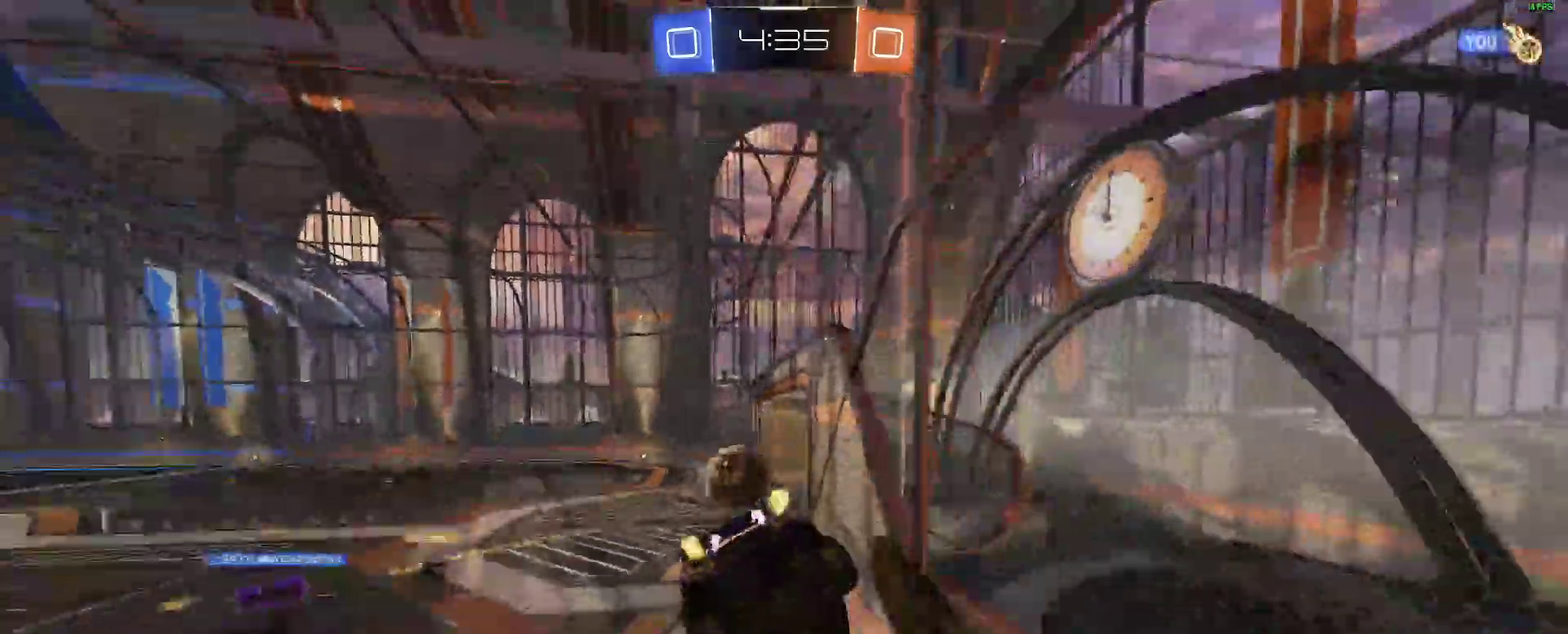
{"buttons": ["R2"], "left_stick": "left", "right_stick": "center"}
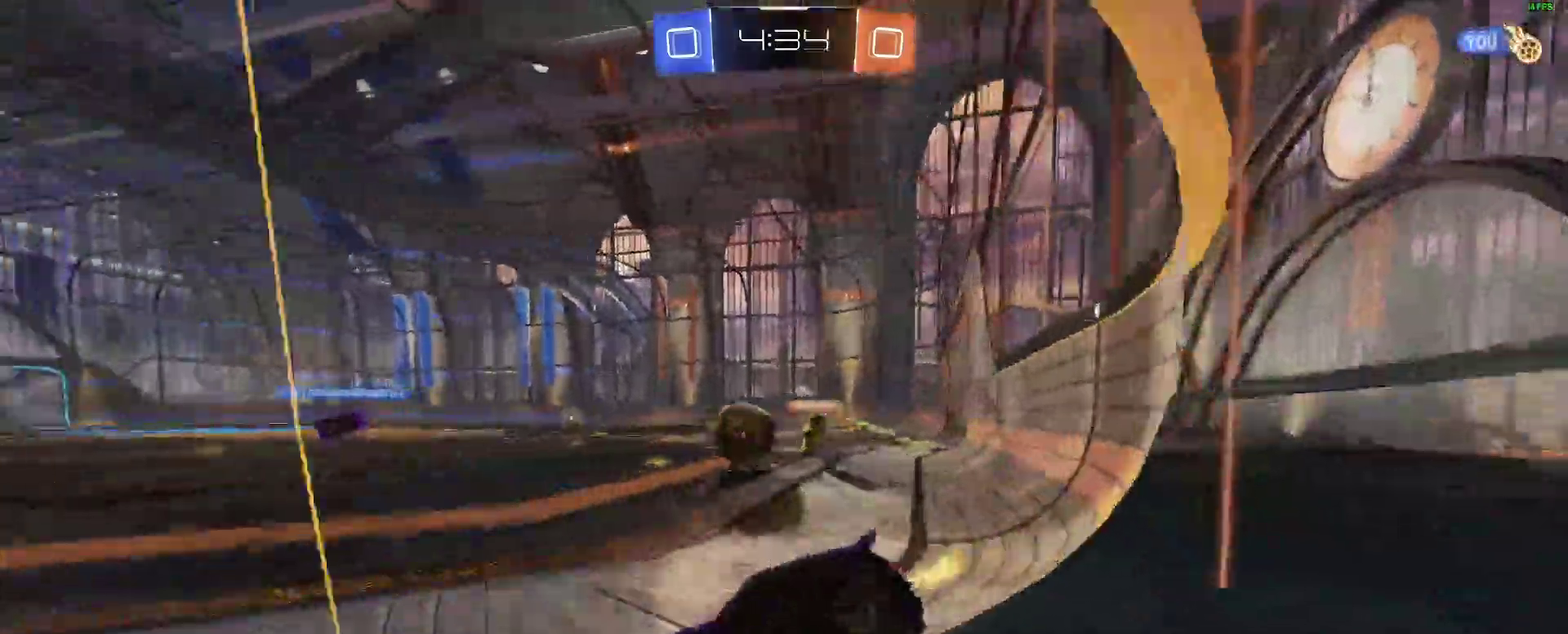
{"buttons": ["A", "B", "R2"], "left_stick": "right", "right_stick": "center"}
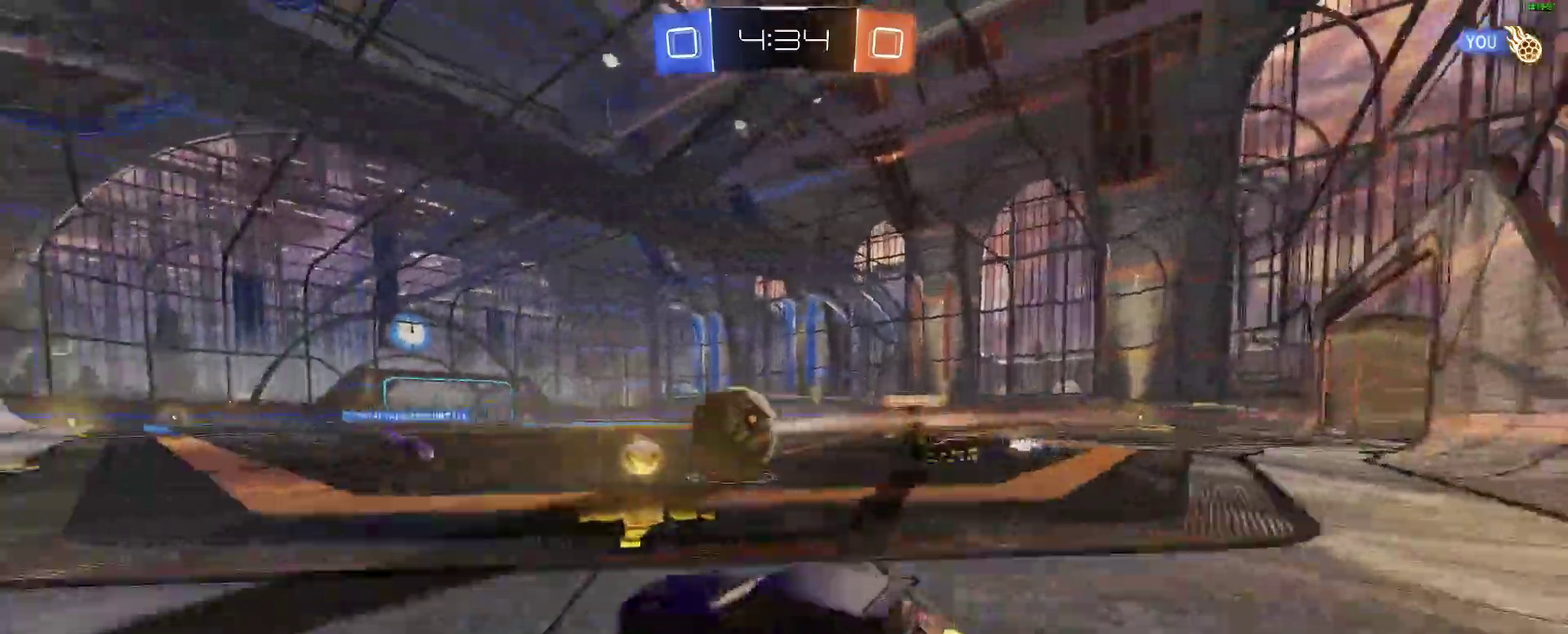
{"buttons": ["B", "R2"], "left_stick": "down-right", "right_stick": "center", "events": [[67, "A", "up"], [117, "left_stick", "up-left"], [150, "A", "down"], [250, "left_stick", "down"], [300, "left_stick", "down-right"], [317, "A", "up"]]}